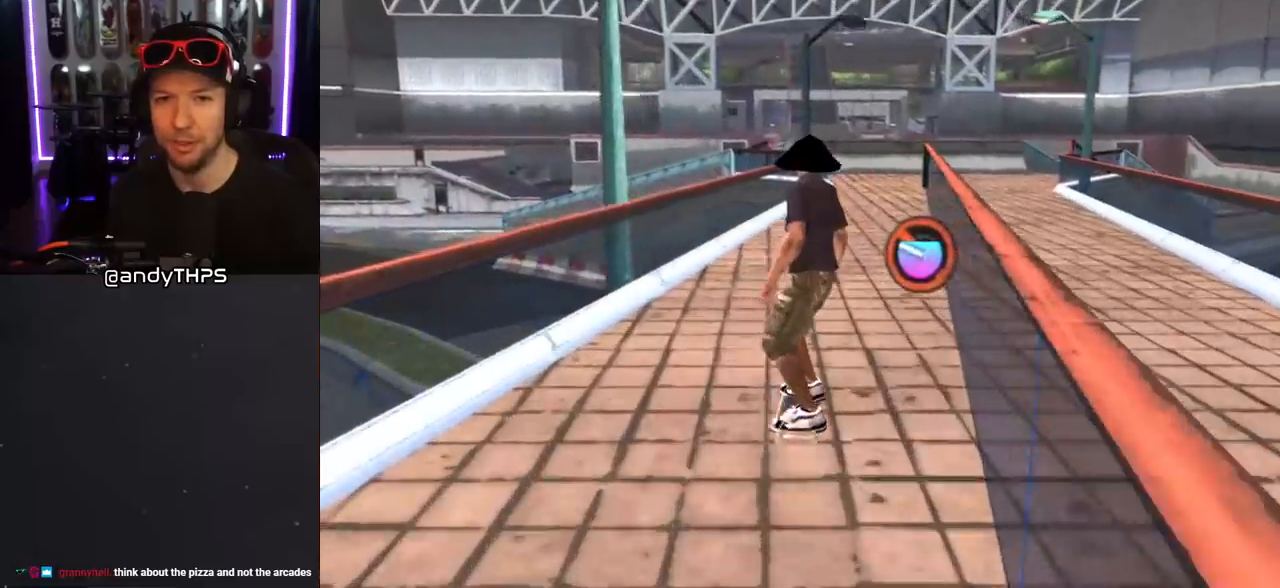
Gameplay with a controller (PlayStation layout); each line is a JSON object with the inputs held at the frame after it (dt_ms = milliseconds from this image to that frame). "events" lists button and stick changes between this image and that frame as [ms after this image, input, new state], when the widget could be followed in between. Not read: L2 R2.
{"dt_ms": 500, "buttons": ["CROSS", "R1"], "left_stick": "center", "right_stick": "center", "events": [[100, "L1", "up"], [217, "DPAD_RIGHT", "up"], [317, "DPAD_DOWN", "up"]]}
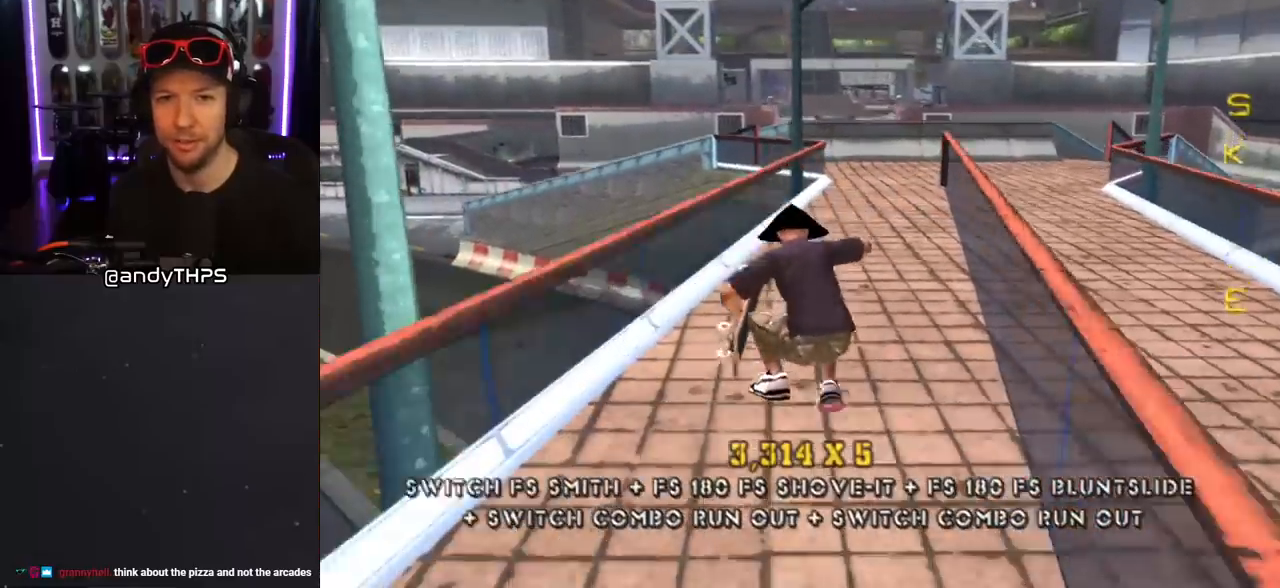
{"dt_ms": 500, "buttons": ["CROSS", "R1"], "left_stick": "center", "right_stick": "center", "events": [[150, "R1", "up"], [217, "DPAD_UP", "down"], [250, "CROSS", "up"], [333, "CROSS", "down"], [333, "R1", "down"], [350, "DPAD_UP", "up"]]}
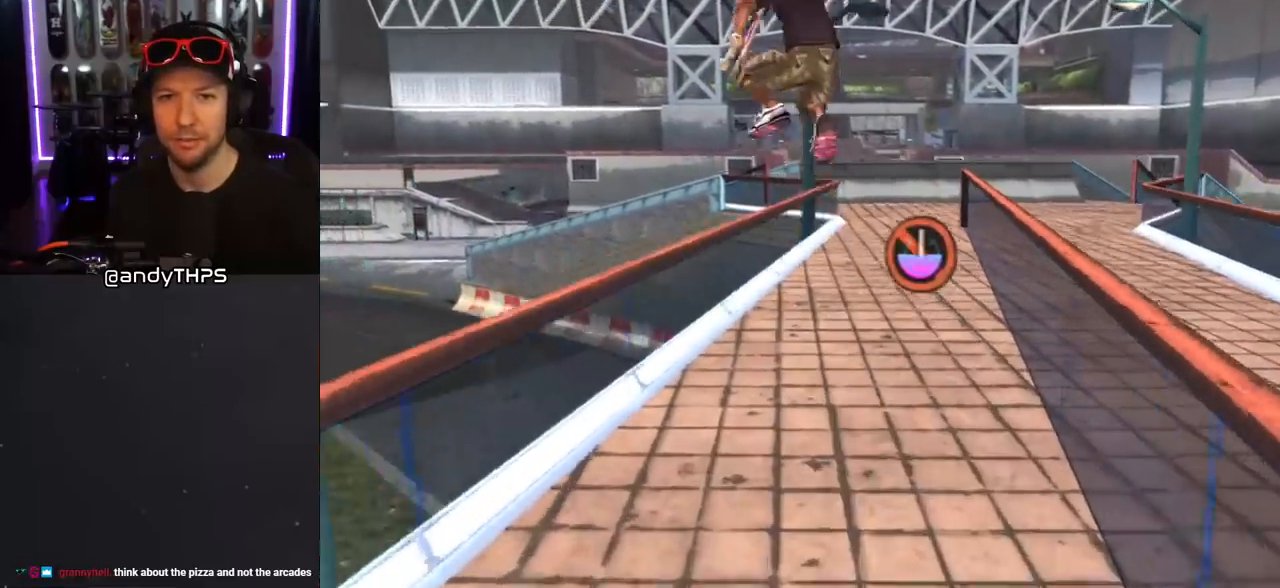
{"dt_ms": 500, "buttons": ["DPAD_UP", "DPAD_LEFT"], "left_stick": "center", "right_stick": "center", "events": [[350, "DPAD_LEFT", "down"], [400, "DPAD_UP", "down"], [400, "R1", "up"], [483, "CROSS", "up"]]}
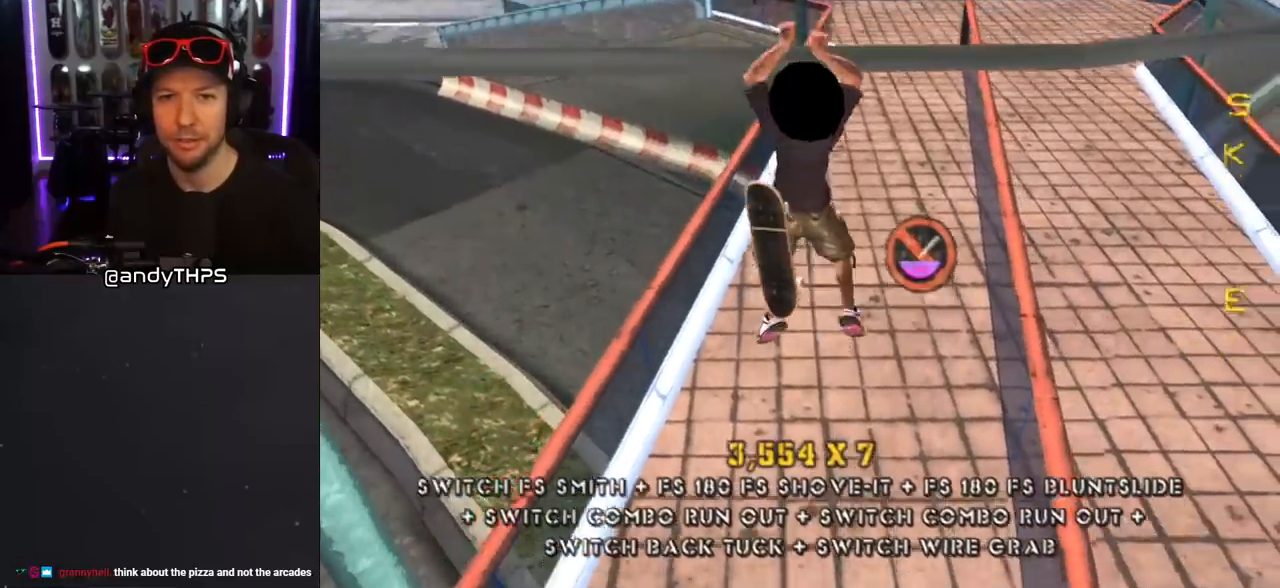
{"dt_ms": 500, "buttons": ["TRIANGLE"], "left_stick": "center", "right_stick": "center", "events": [[17, "L1", "down"], [50, "R1", "down"], [83, "TRIANGLE", "down"], [200, "R1", "up"], [217, "DPAD_LEFT", "up"], [233, "DPAD_UP", "up"], [233, "L1", "up"]]}
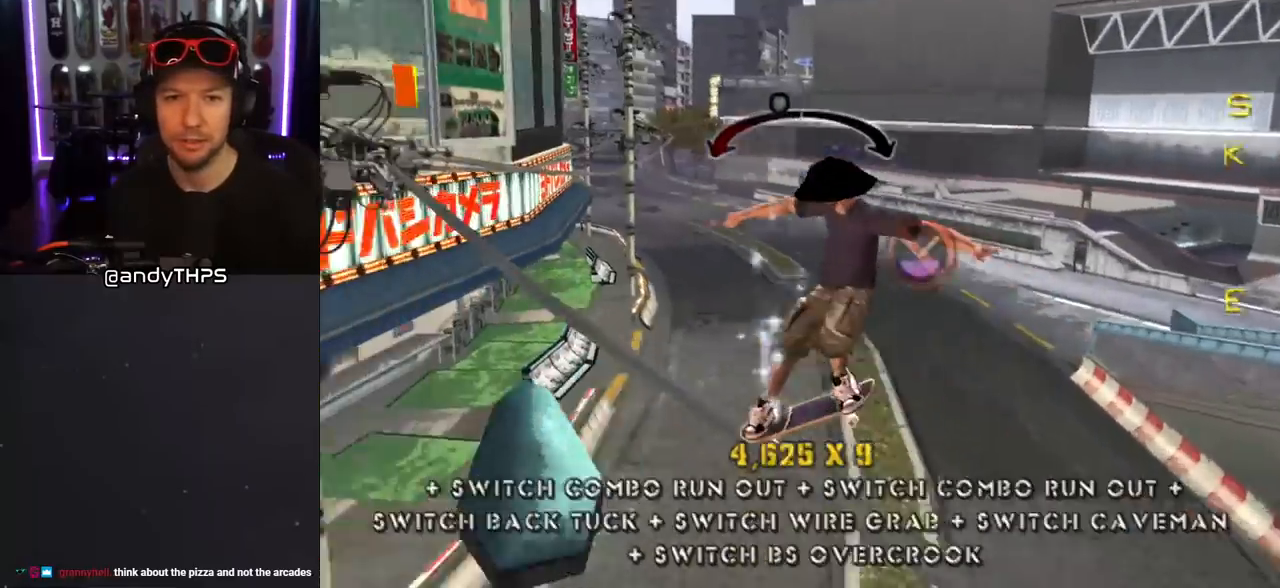
{"dt_ms": 500, "buttons": ["R1", "DPAD_UP"], "left_stick": "center", "right_stick": "center", "events": [[33, "CROSS", "down"], [33, "TRIANGLE", "up"], [133, "CROSS", "up"], [183, "DPAD_UP", "down"], [183, "R1", "down"], [317, "DPAD_UP", "up"], [367, "DPAD_UP", "down"]]}
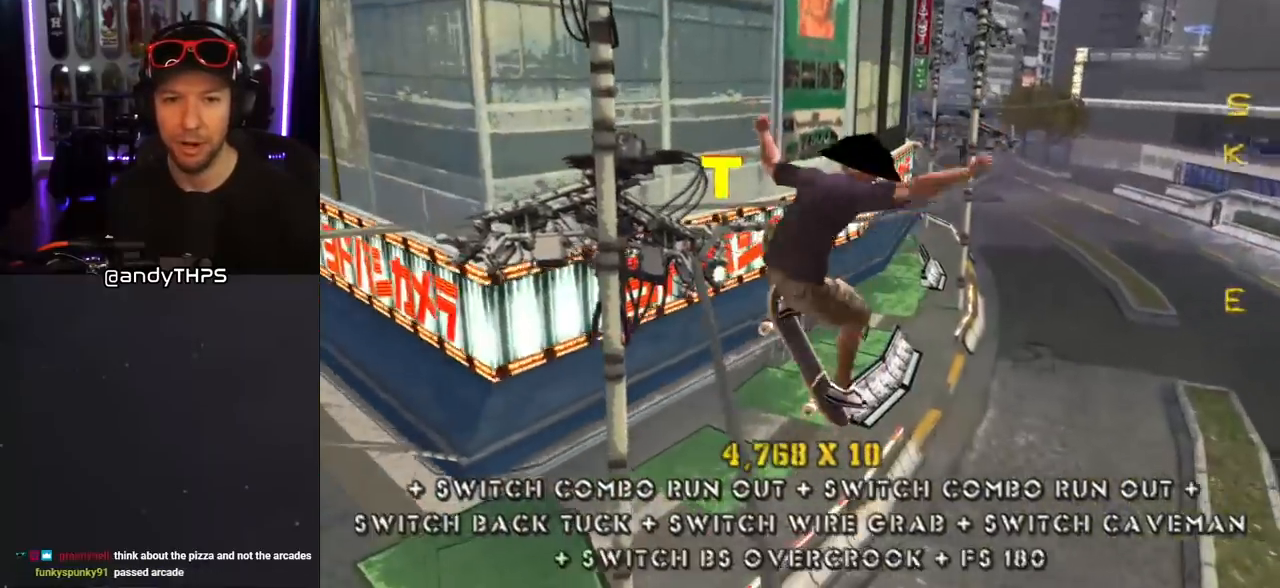
{"dt_ms": 1000, "buttons": ["SQUARE", "R1", "DPAD_DOWN"], "left_stick": "center", "right_stick": "center"}
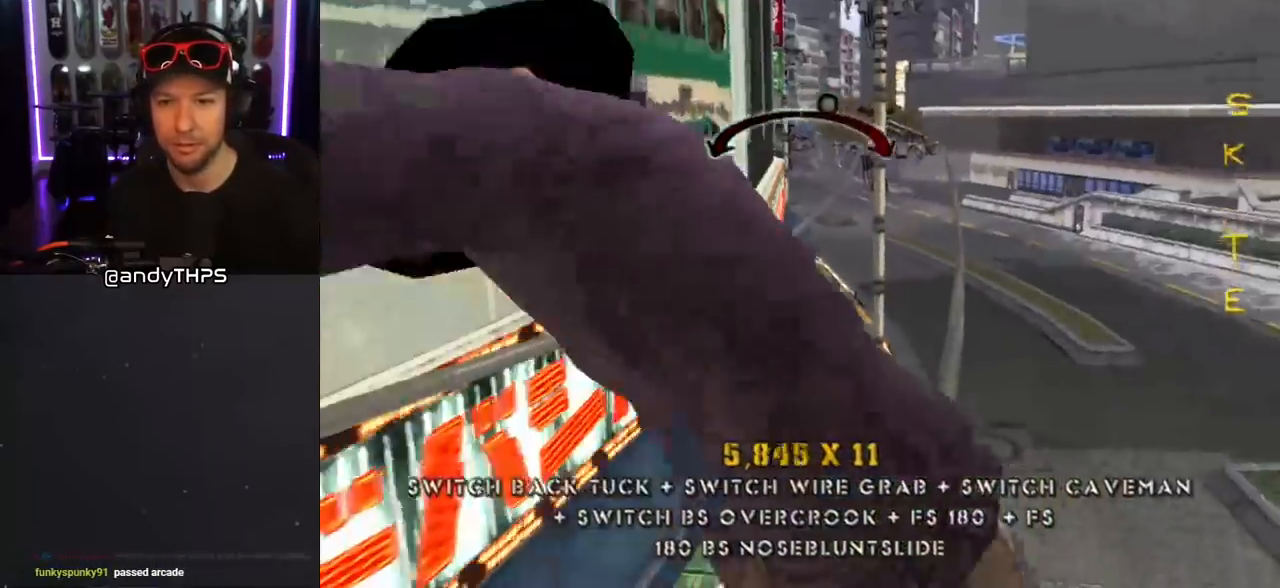
{"dt_ms": 500, "buttons": ["TRIANGLE", "R1"], "left_stick": "center", "right_stick": "center", "events": [[67, "DPAD_DOWN", "up"], [117, "SQUARE", "up"], [167, "DPAD_DOWN", "down"], [233, "DPAD_DOWN", "up"], [300, "DPAD_DOWN", "down"], [367, "TRIANGLE", "down"], [383, "DPAD_DOWN", "up"]]}
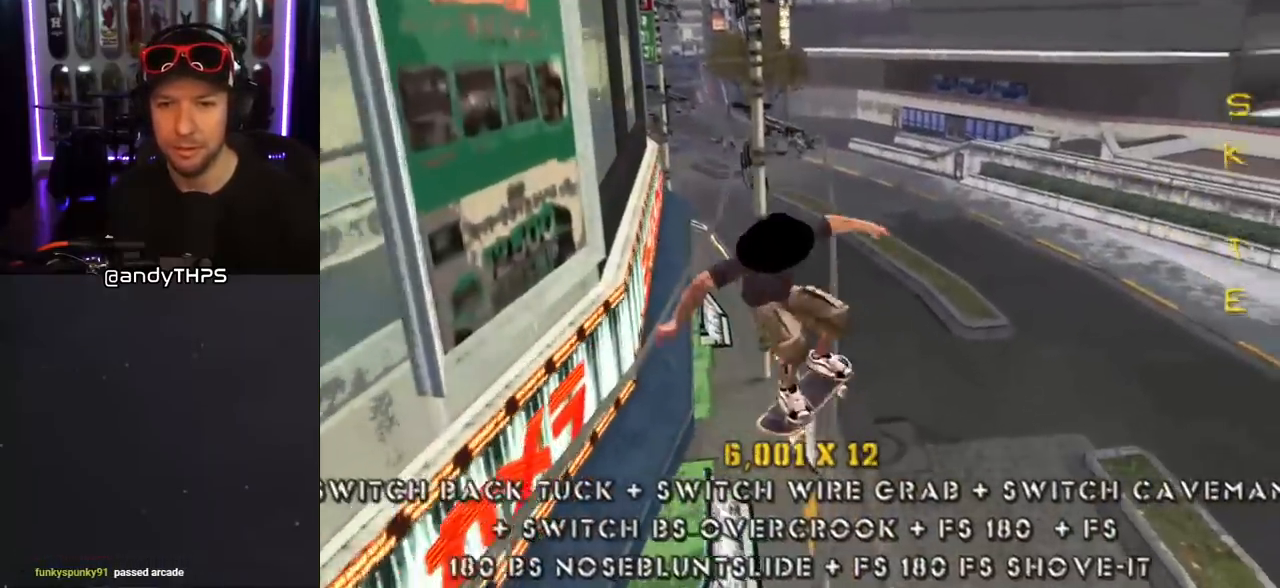
{"dt_ms": 500, "buttons": ["CROSS", "SQUARE", "L1", "DPAD_DOWN", "DPAD_RIGHT"], "left_stick": "center", "right_stick": "center", "events": [[33, "DPAD_LEFT", "down"], [233, "DPAD_LEFT", "up"], [367, "CROSS", "down"], [367, "TRIANGLE", "up"], [417, "DPAD_DOWN", "down"], [417, "DPAD_RIGHT", "down"], [417, "R1", "up"], [483, "L1", "down"], [483, "SQUARE", "down"]]}
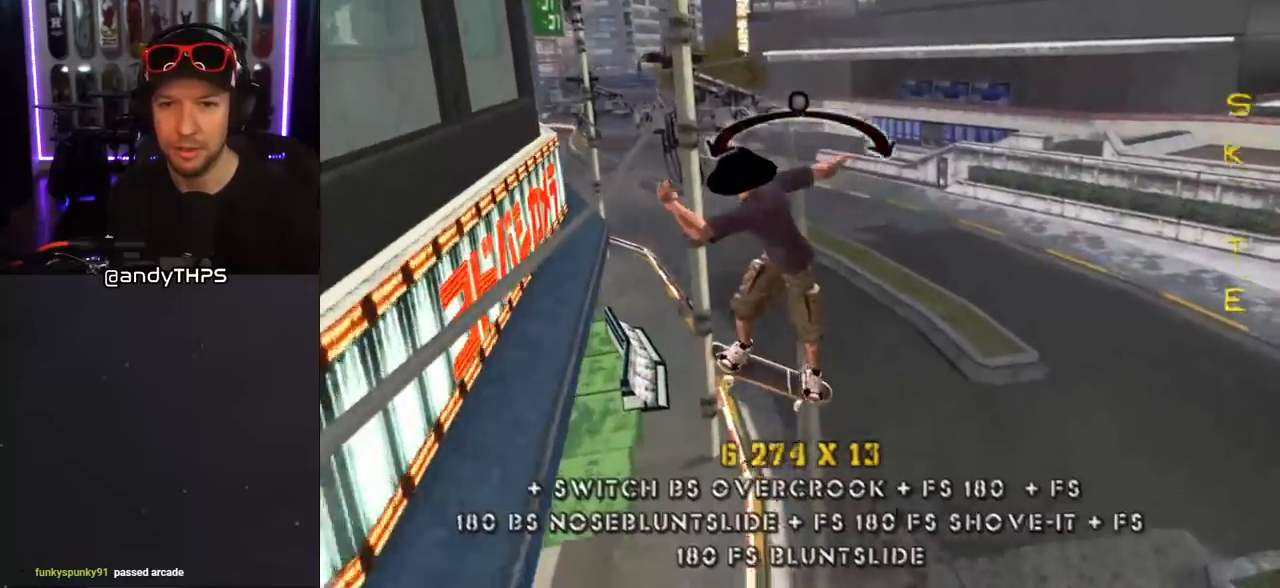
{"dt_ms": 500, "buttons": ["SQUARE", "L1", "DPAD_RIGHT"], "left_stick": "center", "right_stick": "center", "events": [[17, "CROSS", "up"], [117, "SQUARE", "up"], [167, "SQUARE", "down"], [183, "DPAD_DOWN", "up"], [217, "DPAD_RIGHT", "up"], [300, "SQUARE", "up"], [367, "DPAD_RIGHT", "down"], [450, "SQUARE", "down"]]}
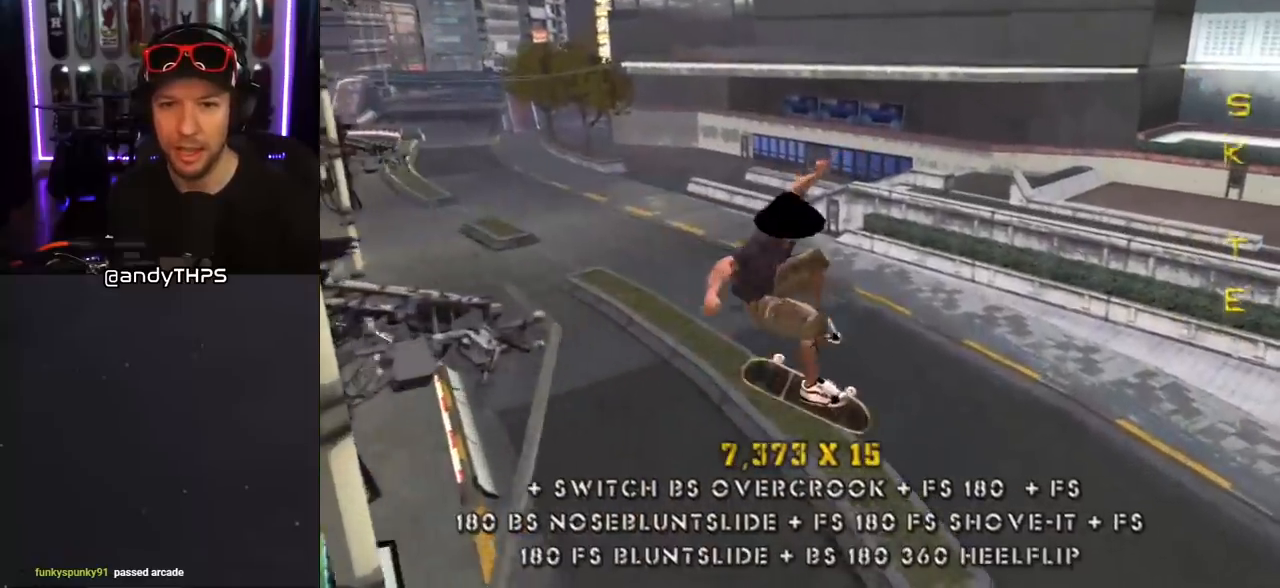
{"dt_ms": 500, "buttons": [], "left_stick": "center", "right_stick": "down-left", "events": [[83, "SQUARE", "up"], [117, "DPAD_RIGHT", "up"], [133, "right_stick", "down-left"], [333, "L1", "up"]]}
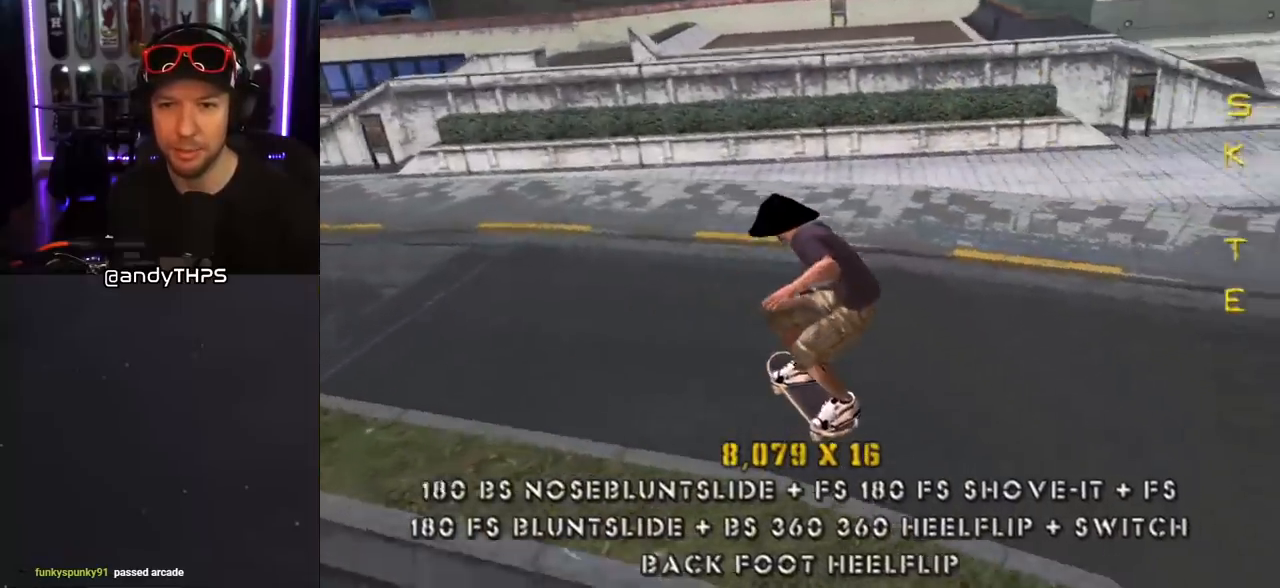
{"dt_ms": 500, "buttons": ["CROSS", "DPAD_RIGHT"], "left_stick": "center", "right_stick": "center", "events": [[333, "right_stick", "center"], [367, "CROSS", "down"], [400, "DPAD_RIGHT", "down"]]}
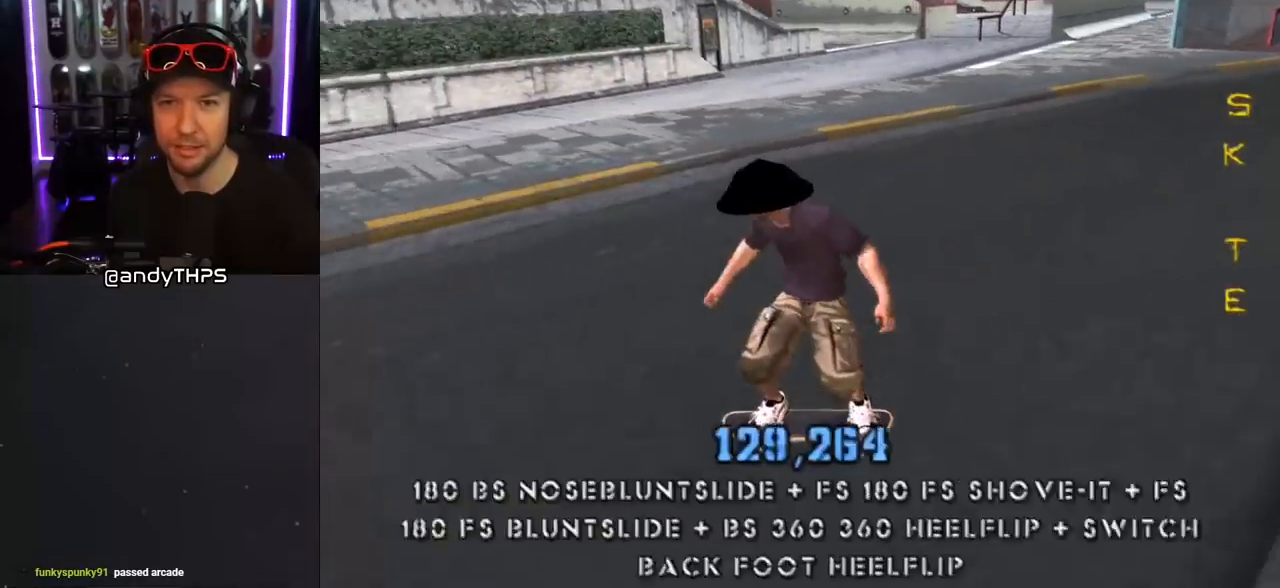
{"dt_ms": 500, "buttons": ["CROSS", "DPAD_RIGHT"], "left_stick": "center", "right_stick": "center", "events": [[50, "DPAD_RIGHT", "up"], [117, "DPAD_DOWN", "down"], [117, "DPAD_RIGHT", "down"], [500, "DPAD_DOWN", "up"]]}
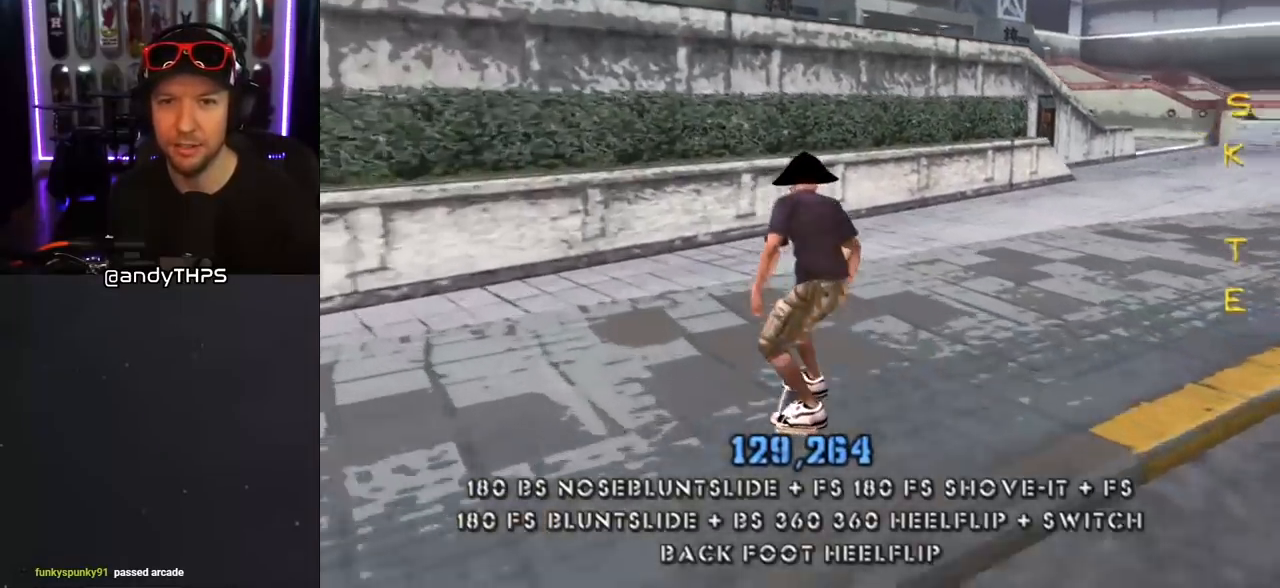
{"dt_ms": 500, "buttons": ["CROSS"], "left_stick": "center", "right_stick": "center", "events": [[17, "DPAD_RIGHT", "up"], [183, "DPAD_UP", "down"], [233, "CROSS", "up"], [233, "TRIANGLE", "down"], [300, "DPAD_UP", "up"], [350, "DPAD_UP", "down"], [417, "CROSS", "down"], [467, "DPAD_UP", "up"], [500, "TRIANGLE", "up"]]}
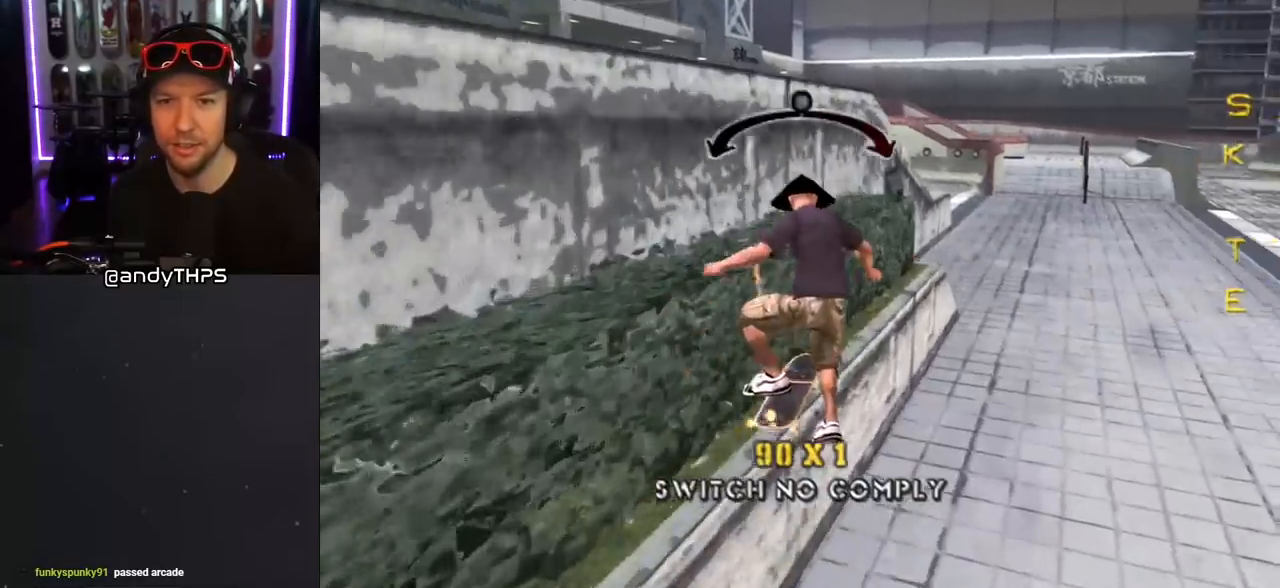
{"dt_ms": 500, "buttons": ["CROSS"], "left_stick": "center", "right_stick": "center", "events": [[17, "TRIANGLE", "down"], [67, "CROSS", "up"], [117, "TRIANGLE", "up"], [250, "TRIANGLE", "down"], [483, "TRIANGLE", "up"], [500, "CROSS", "down"]]}
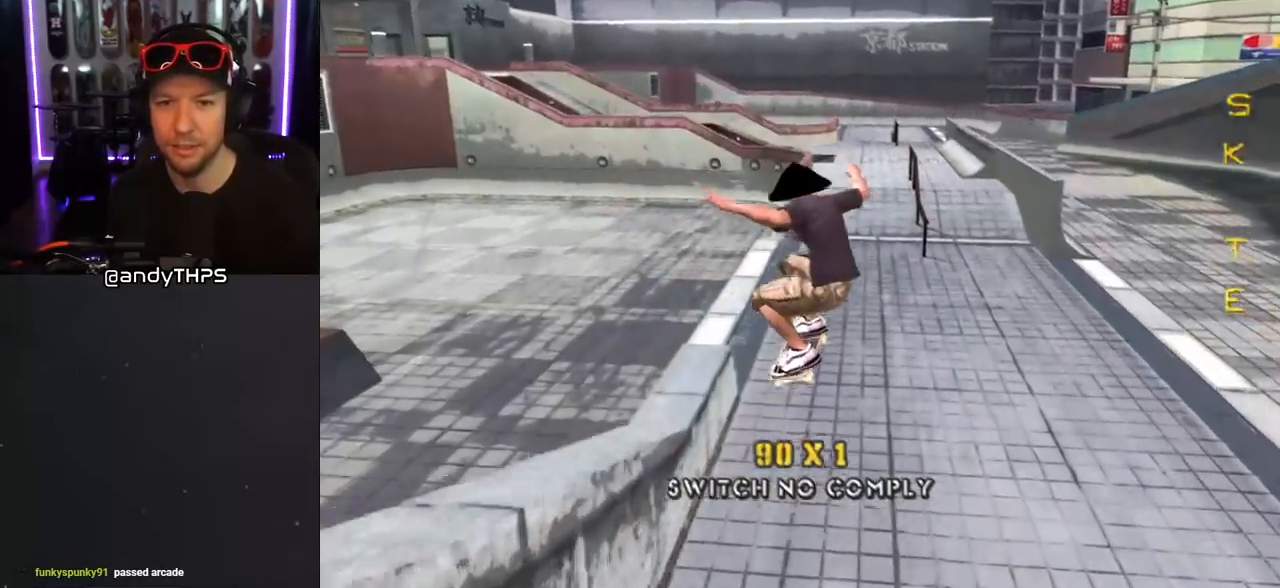
{"dt_ms": 500, "buttons": ["CROSS"], "left_stick": "center", "right_stick": "center", "events": []}
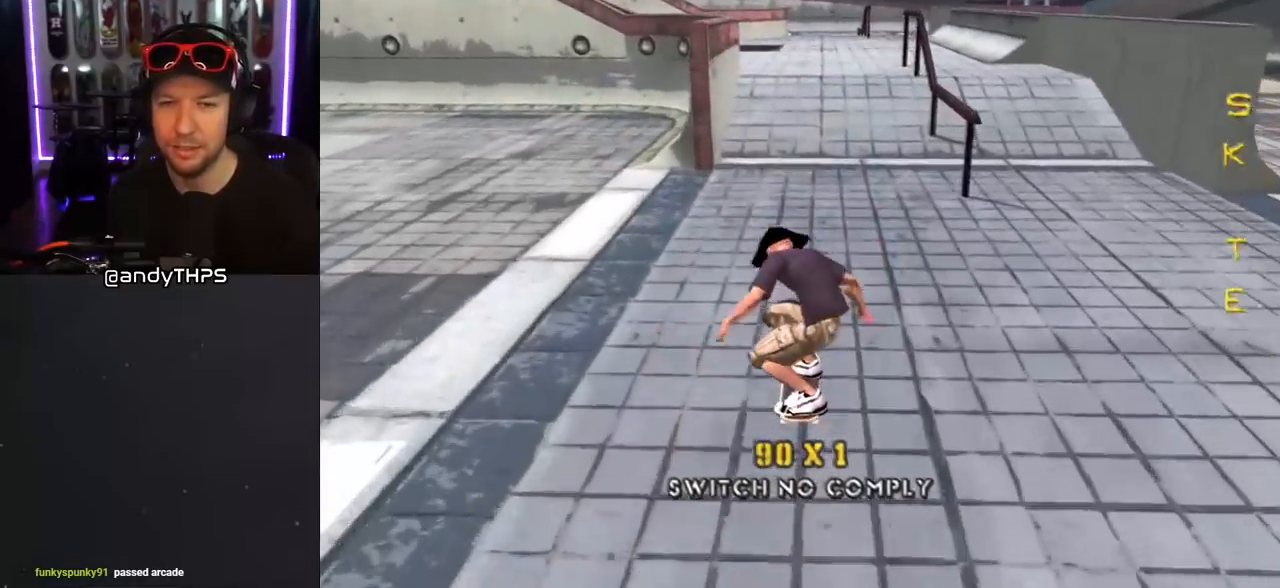
{"dt_ms": 500, "buttons": ["CROSS"], "left_stick": "center", "right_stick": "center", "events": [[200, "DPAD_LEFT", "down"], [250, "DPAD_UP", "down"], [283, "DPAD_UP", "up"], [333, "DPAD_LEFT", "up"]]}
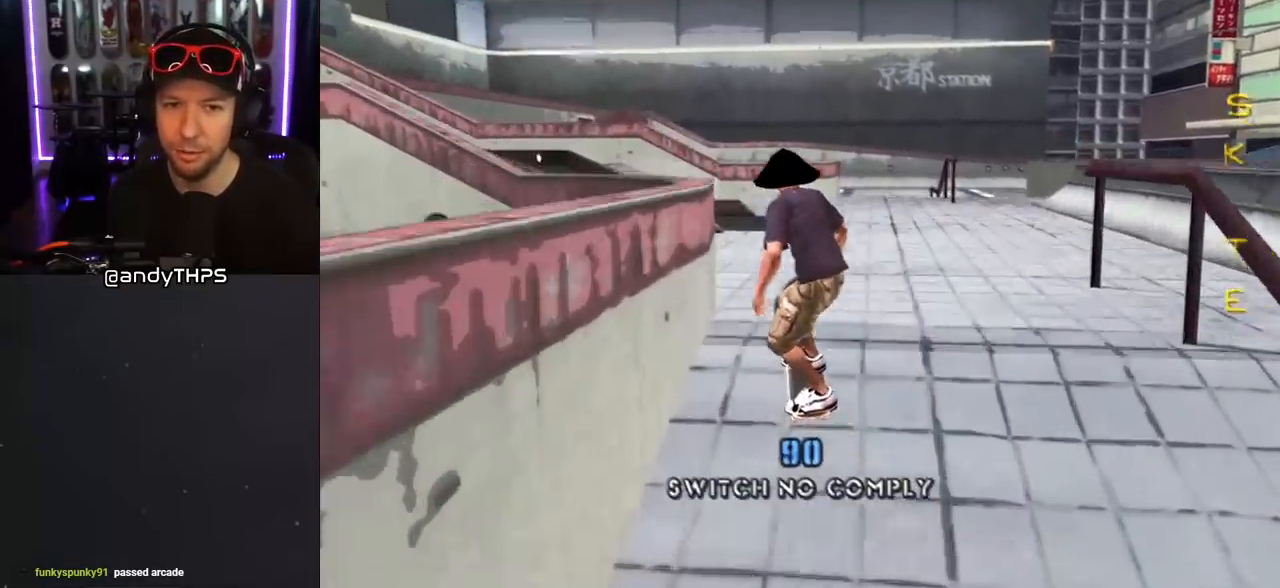
{"dt_ms": 500, "buttons": ["TRIANGLE"], "left_stick": "center", "right_stick": "center", "events": [[100, "DPAD_LEFT", "down"], [117, "DPAD_DOWN", "down"], [417, "DPAD_DOWN", "up"], [467, "CROSS", "up"], [467, "DPAD_LEFT", "up"], [467, "TRIANGLE", "down"]]}
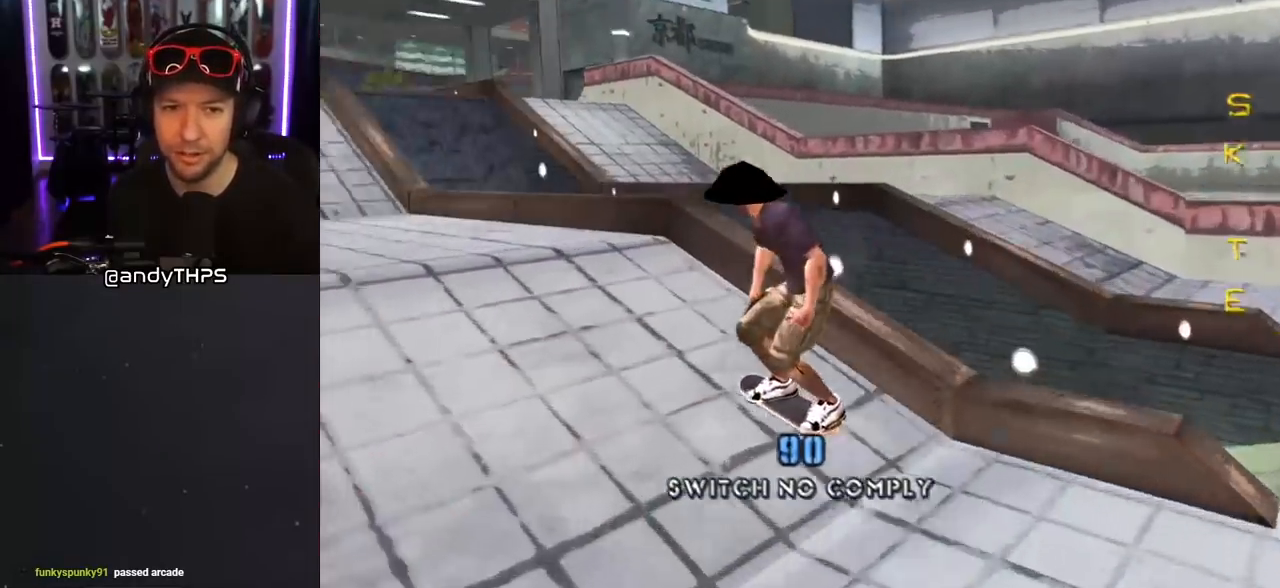
{"dt_ms": 500, "buttons": [], "left_stick": "center", "right_stick": "center", "events": [[300, "CROSS", "down"], [300, "TRIANGLE", "up"], [383, "DPAD_UP", "down"], [400, "CROSS", "up"], [500, "DPAD_UP", "up"]]}
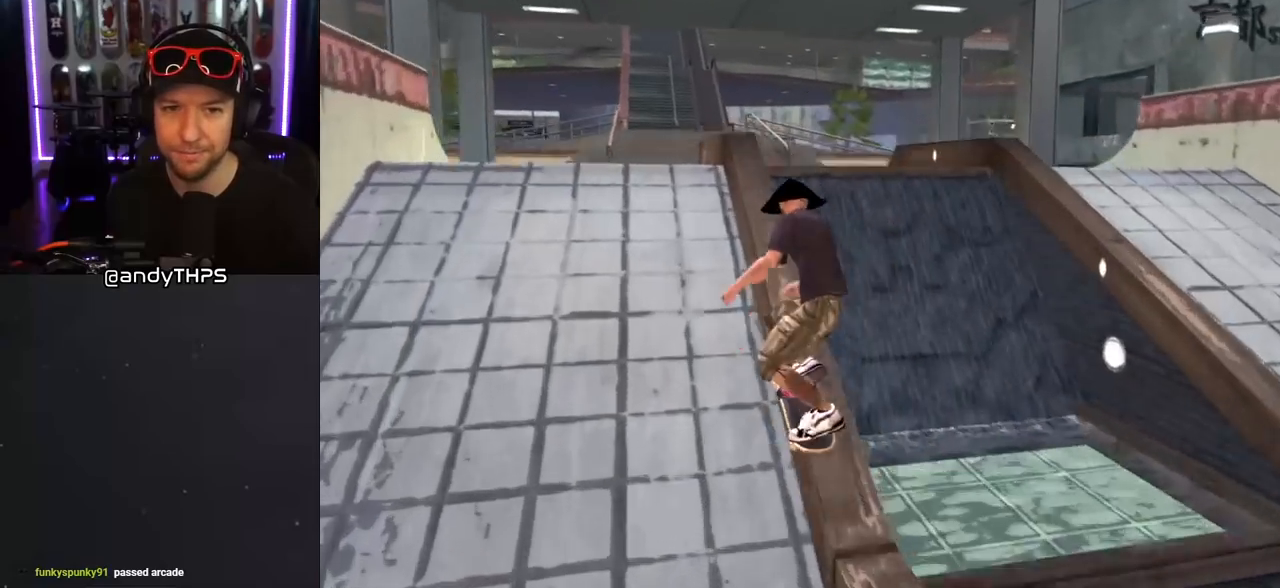
{"dt_ms": 500, "buttons": ["CROSS"], "left_stick": "center", "right_stick": "center", "events": [[50, "DPAD_UP", "down"], [133, "DPAD_UP", "up"], [183, "DPAD_UP", "down"], [217, "TRIANGLE", "down"], [267, "DPAD_UP", "up"], [467, "CROSS", "down"], [467, "TRIANGLE", "up"]]}
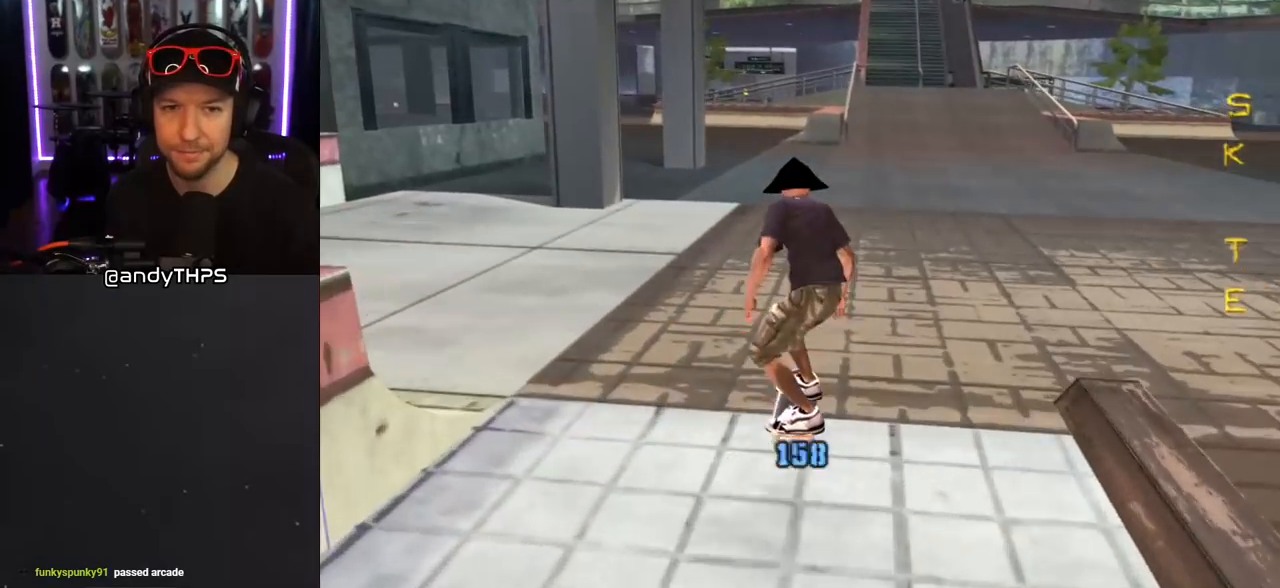
{"dt_ms": 500, "buttons": ["CROSS", "DPAD_UP"], "left_stick": "center", "right_stick": "center", "events": [[233, "DPAD_LEFT", "down"], [267, "DPAD_UP", "down"], [317, "DPAD_UP", "up"], [333, "DPAD_LEFT", "up"], [417, "DPAD_UP", "down"]]}
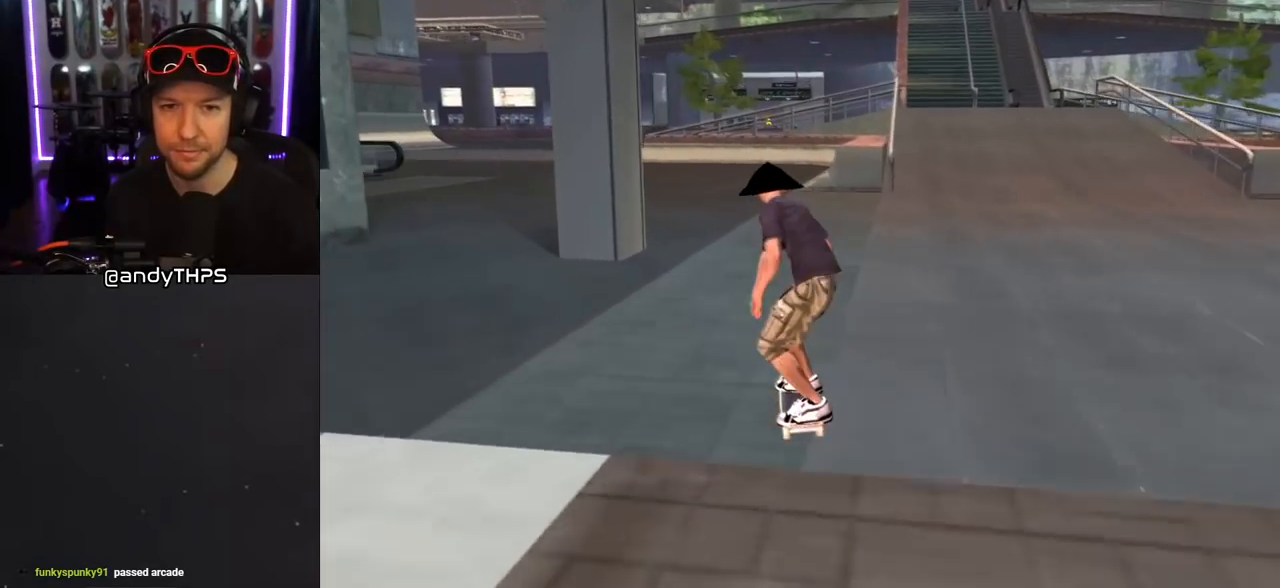
{"dt_ms": 500, "buttons": ["L1"], "left_stick": "center", "right_stick": "center", "events": [[67, "DPAD_LEFT", "down"], [183, "SQUARE", "down"], [200, "CROSS", "up"], [217, "L1", "down"], [267, "SQUARE", "up"], [333, "SQUARE", "down"], [367, "DPAD_LEFT", "up"], [383, "DPAD_UP", "up"], [467, "SQUARE", "up"]]}
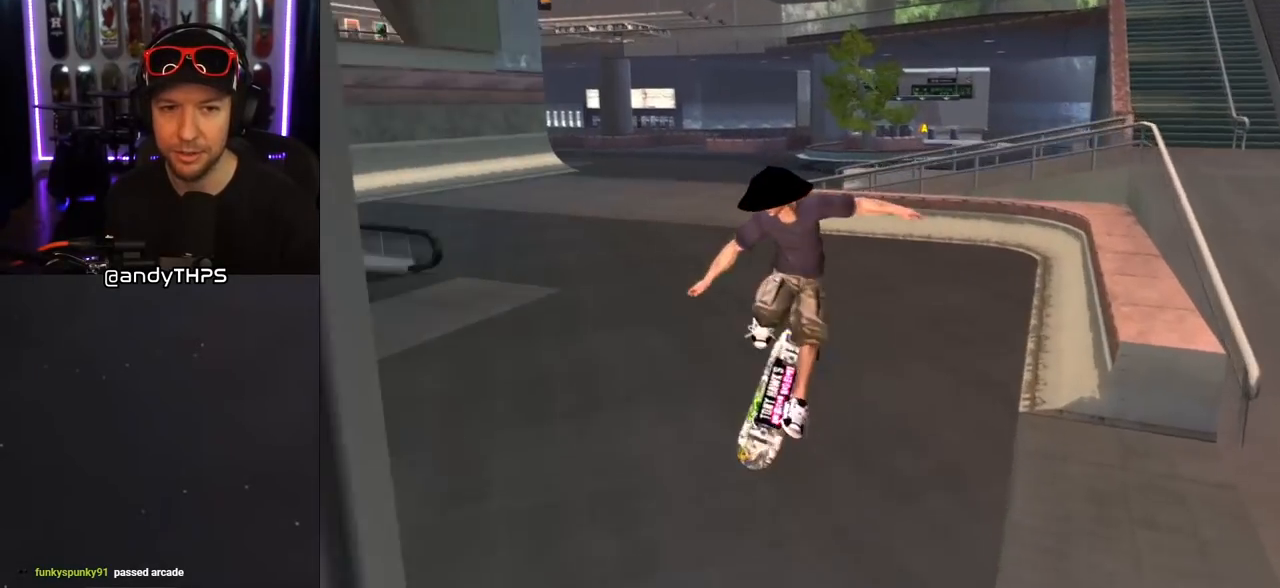
{"dt_ms": 500, "buttons": ["CROSS"], "left_stick": "center", "right_stick": "center", "events": [[83, "CROSS", "down"], [133, "L1", "up"], [367, "DPAD_UP", "down"], [467, "DPAD_UP", "up"]]}
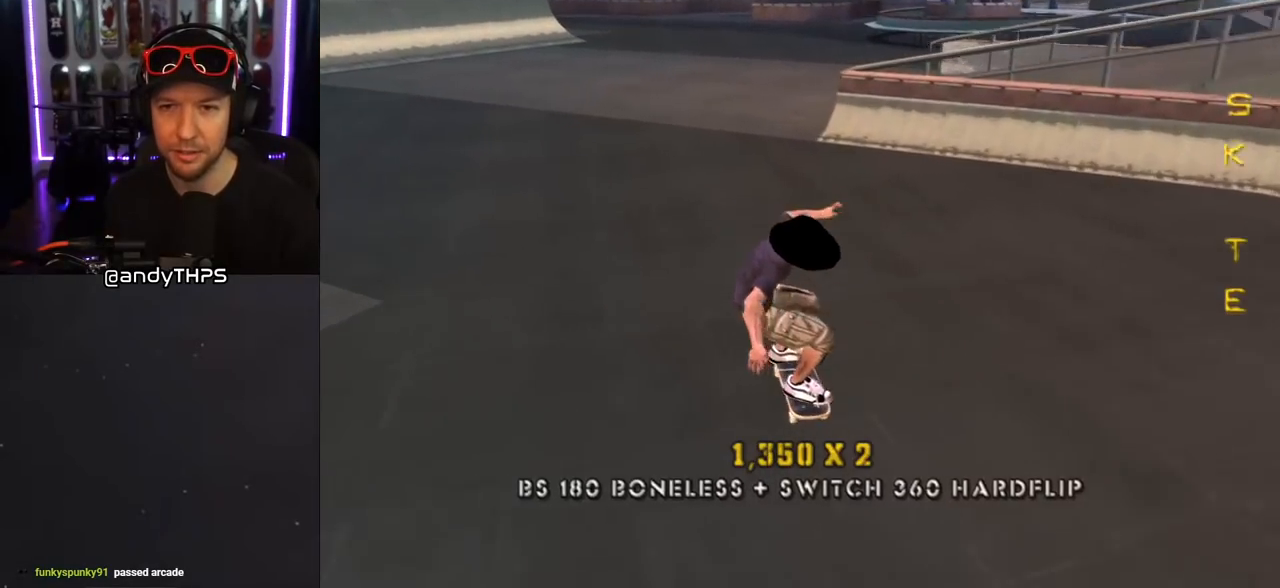
{"dt_ms": 500, "buttons": ["SQUARE", "L1"], "left_stick": "center", "right_stick": "center", "events": [[17, "DPAD_UP", "down"], [133, "DPAD_UP", "up"], [183, "DPAD_UP", "down"], [217, "DPAD_RIGHT", "down"], [267, "CROSS", "up"], [267, "L1", "down"], [267, "SQUARE", "down"], [367, "SQUARE", "up"], [417, "SQUARE", "down"], [467, "DPAD_RIGHT", "up"], [467, "DPAD_UP", "up"]]}
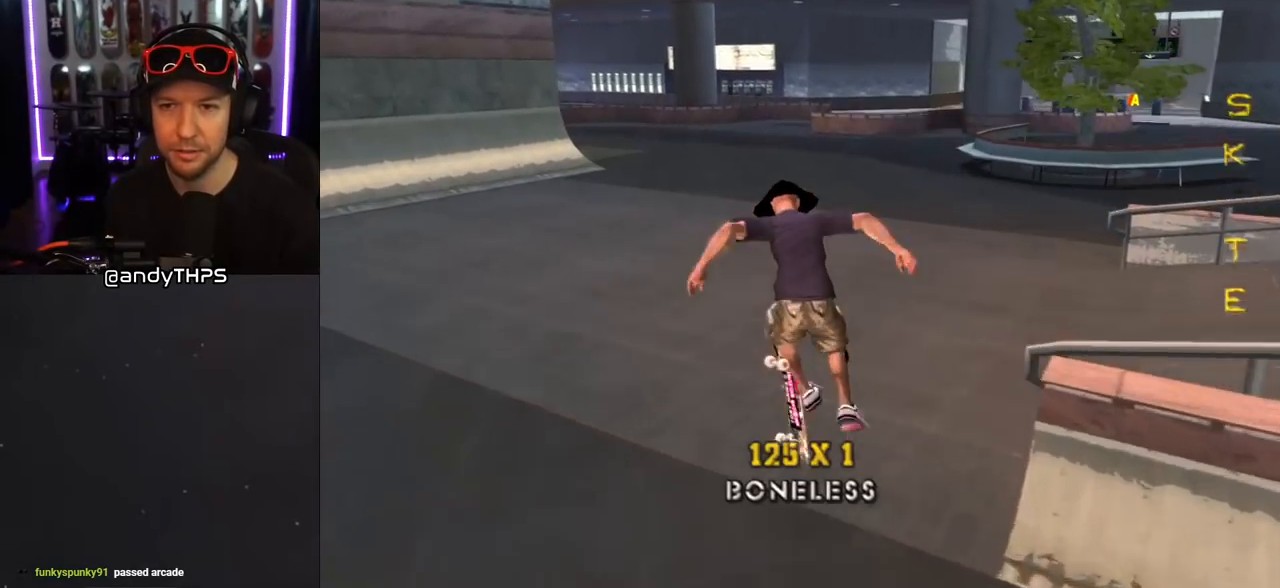
{"dt_ms": 1000, "buttons": ["CROSS"], "left_stick": "center", "right_stick": "center"}
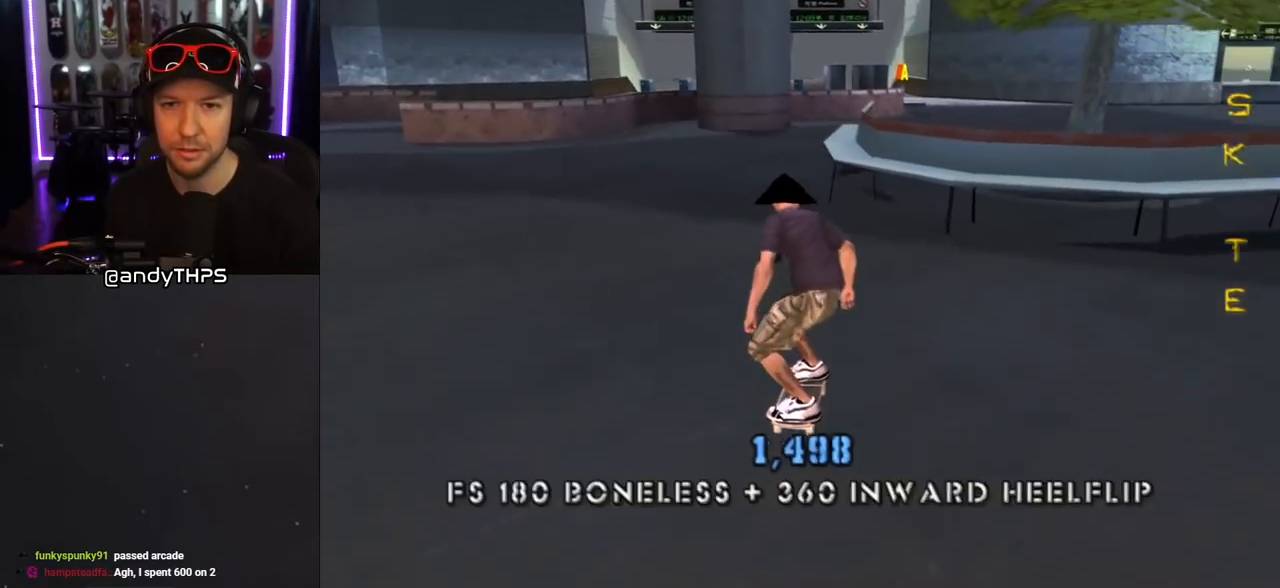
{"dt_ms": 500, "buttons": [], "left_stick": "center", "right_stick": "center", "events": [[100, "CROSS", "up"], [333, "DPAD_UP", "down"], [450, "DPAD_UP", "up"]]}
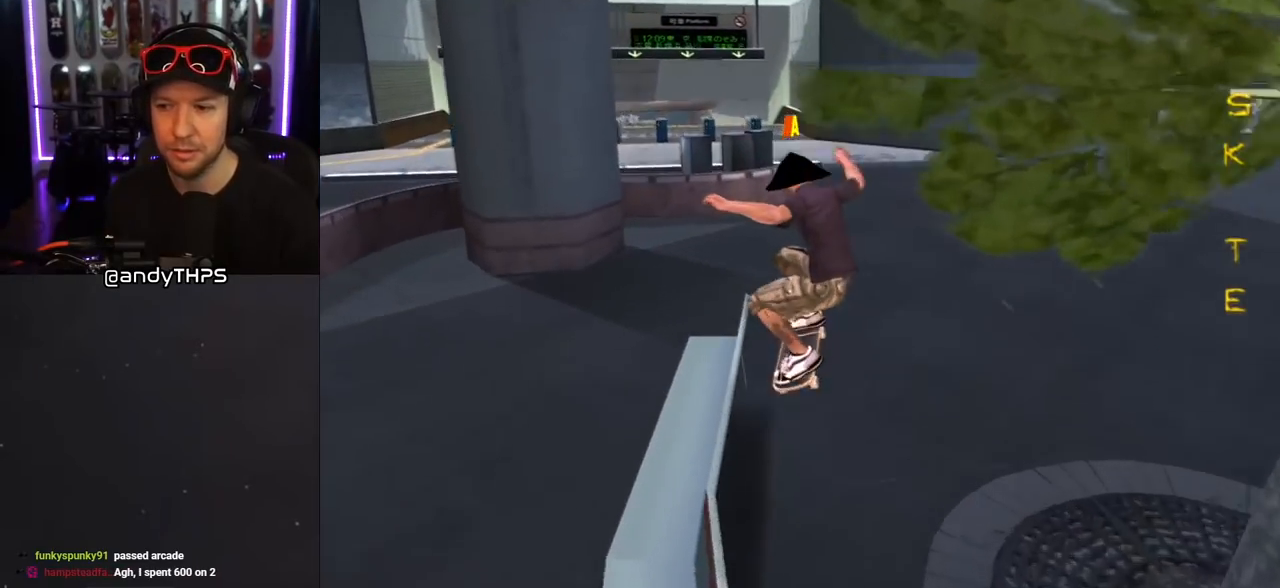
{"dt_ms": 500, "buttons": ["CROSS"], "left_stick": "center", "right_stick": "center", "events": [[33, "DPAD_UP", "down"], [50, "DPAD_UP", "up"], [150, "CROSS", "down"]]}
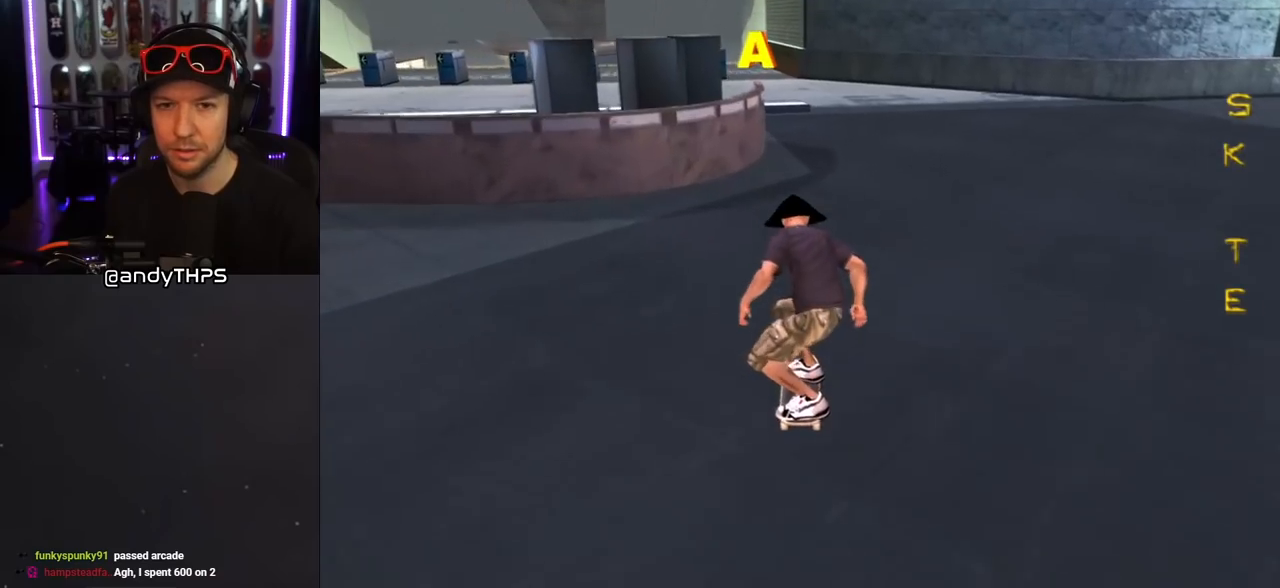
{"dt_ms": 500, "buttons": [], "left_stick": "center", "right_stick": "center", "events": [[217, "DPAD_LEFT", "down"], [300, "DPAD_LEFT", "up"], [317, "CROSS", "up"]]}
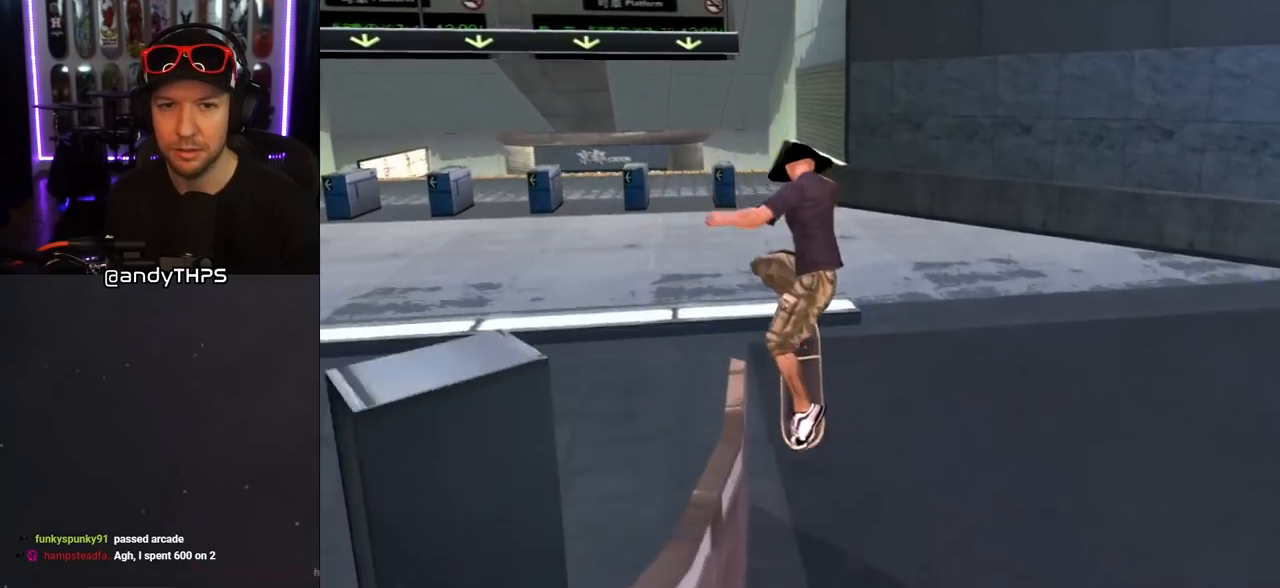
{"dt_ms": 500, "buttons": ["CROSS", "DPAD_DOWN"], "left_stick": "center", "right_stick": "center", "events": [[300, "CROSS", "down"], [400, "DPAD_DOWN", "down"]]}
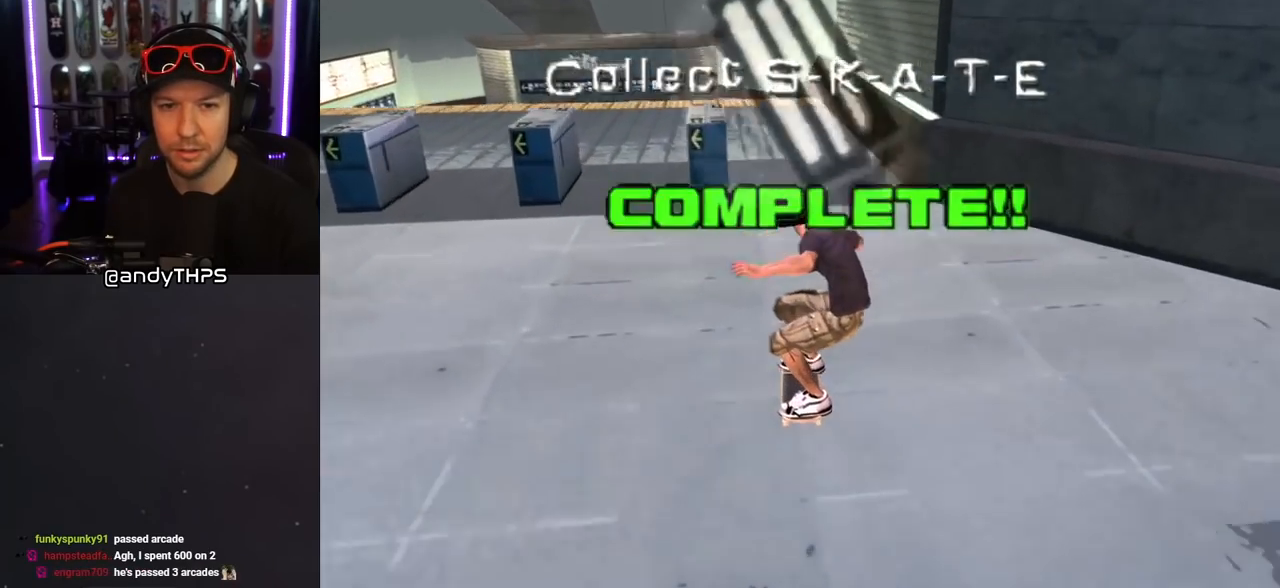
{"dt_ms": 500, "buttons": ["CROSS", "DPAD_DOWN", "DPAD_RIGHT"], "left_stick": "center", "right_stick": "center", "events": [[100, "L1", "down"], [117, "R1", "down"], [150, "DPAD_RIGHT", "down"], [317, "L1", "up"], [317, "R1", "up"]]}
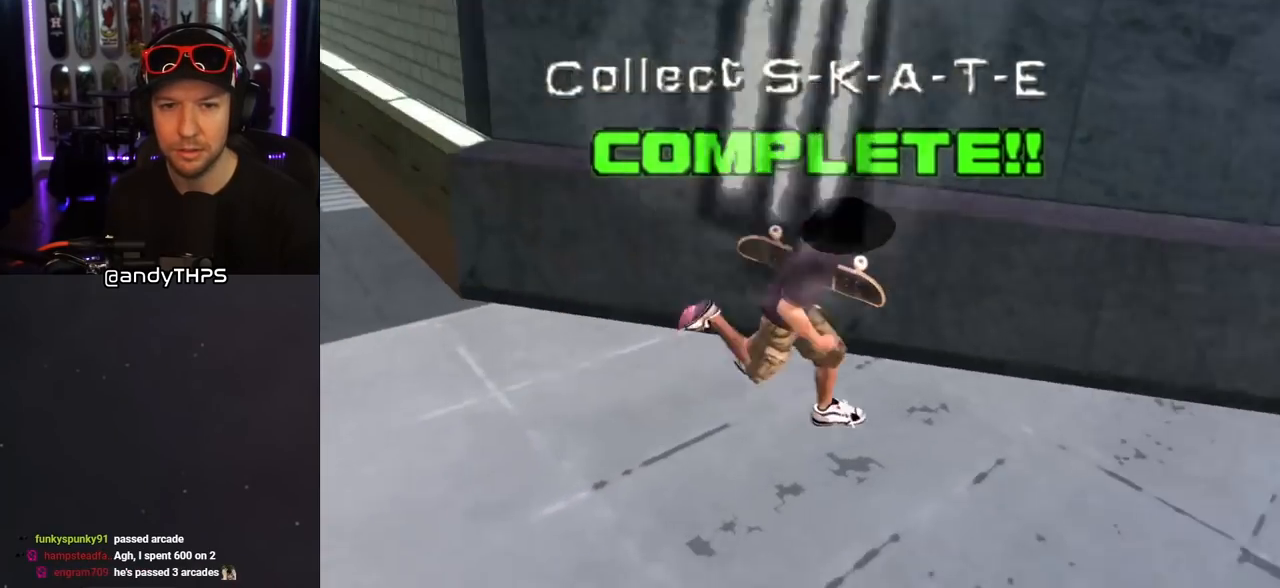
{"dt_ms": 500, "buttons": ["CROSS", "DPAD_DOWN", "DPAD_LEFT"], "left_stick": "center", "right_stick": "center"}